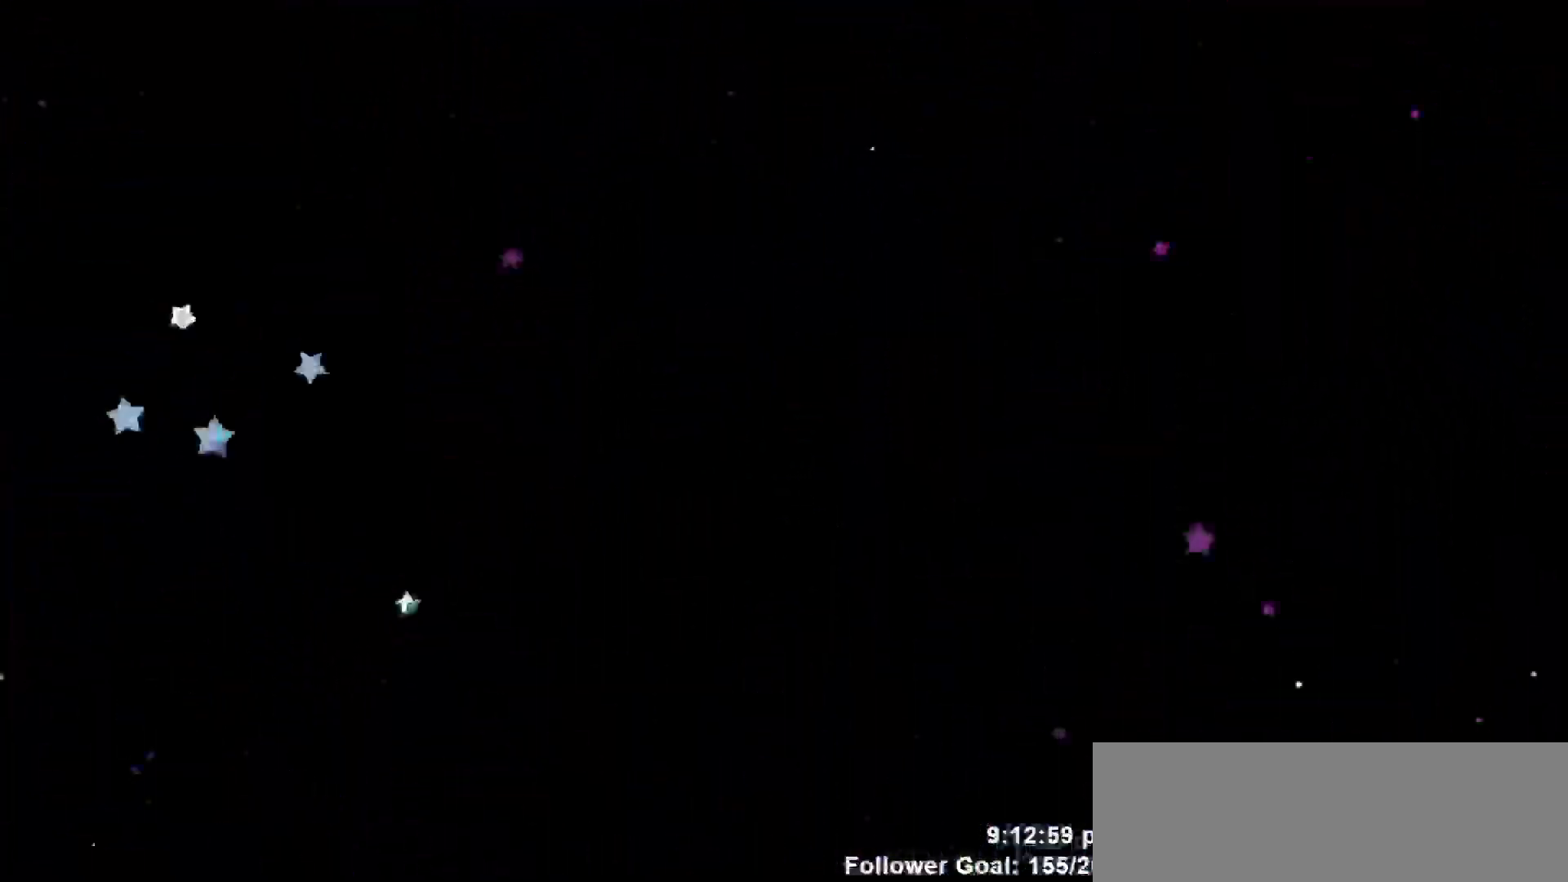
Gameplay with keyboard; each line is a JSON object with the keys held at the frame after it. "events" lists presses ("down") and releases ("up") of "dash", "demo", "down", "escape", "grab", "jump", "jump2", "left", "return", "right", "talk" and "up" between this image and that frame as [ms after this image, input, new state], when the widget could be followed in between. No other keys are recorded. Mouse input is not recorded. Key names are as the overlay labels them; some are game actions (e.g. jump) rather than physical keys.
{"keys": ["right"], "events": [[133, "down", "down"], [183, "down", "up"], [233, "down", "down"], [317, "down", "up"], [367, "down", "down"], [467, "down", "up"], [500, "right", "down"]]}
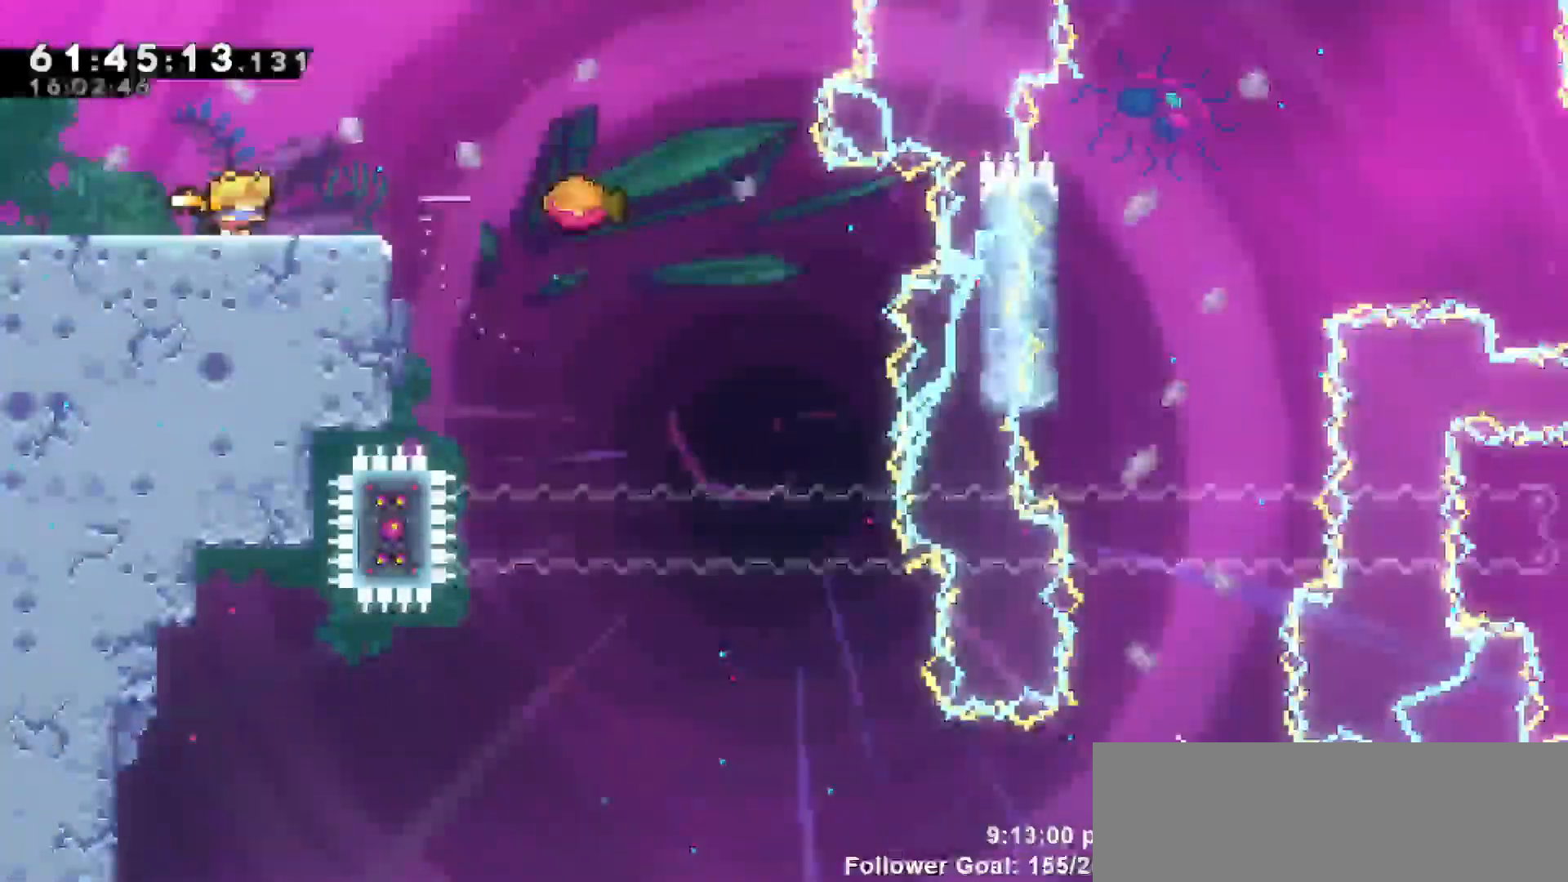
{"keys": ["jump", "right"]}
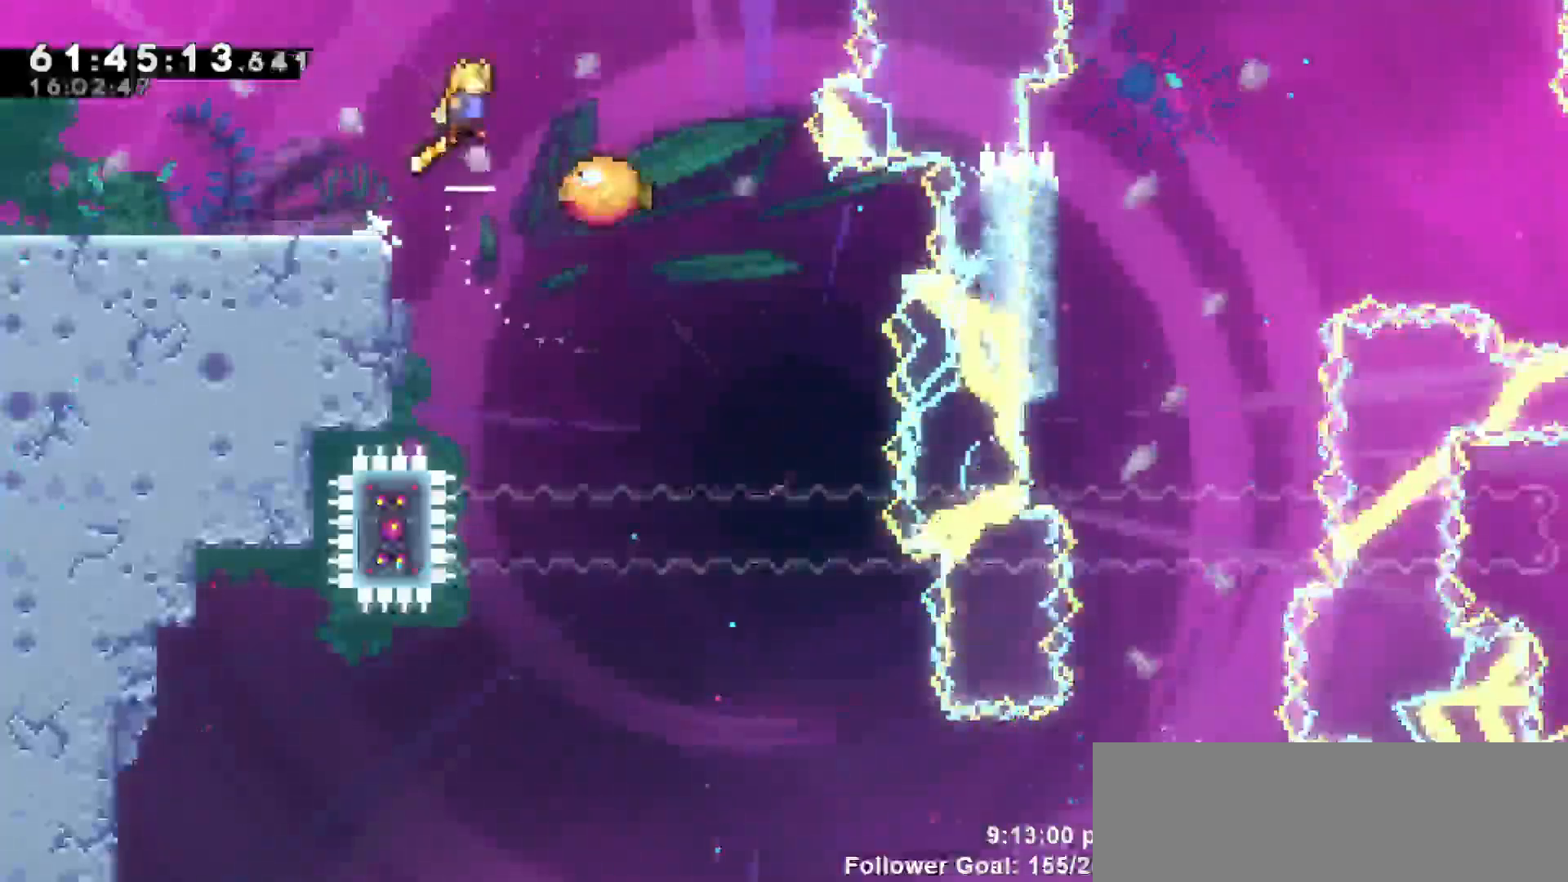
{"keys": ["right"], "events": [[133, "jump", "up"]]}
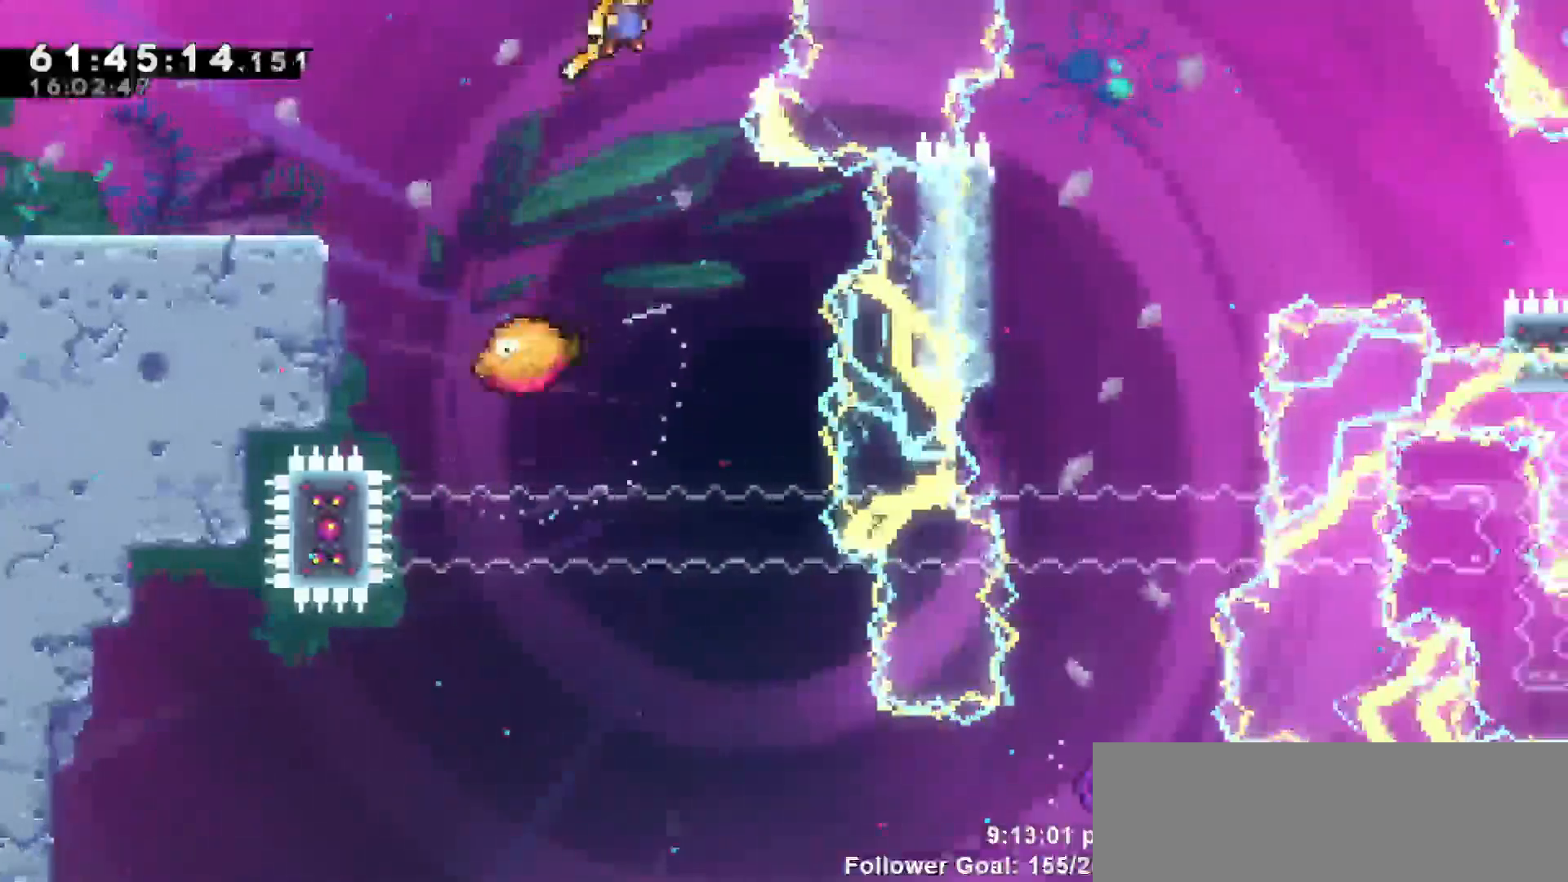
{"keys": ["right"], "events": [[150, "right", "up"], [467, "right", "down"]]}
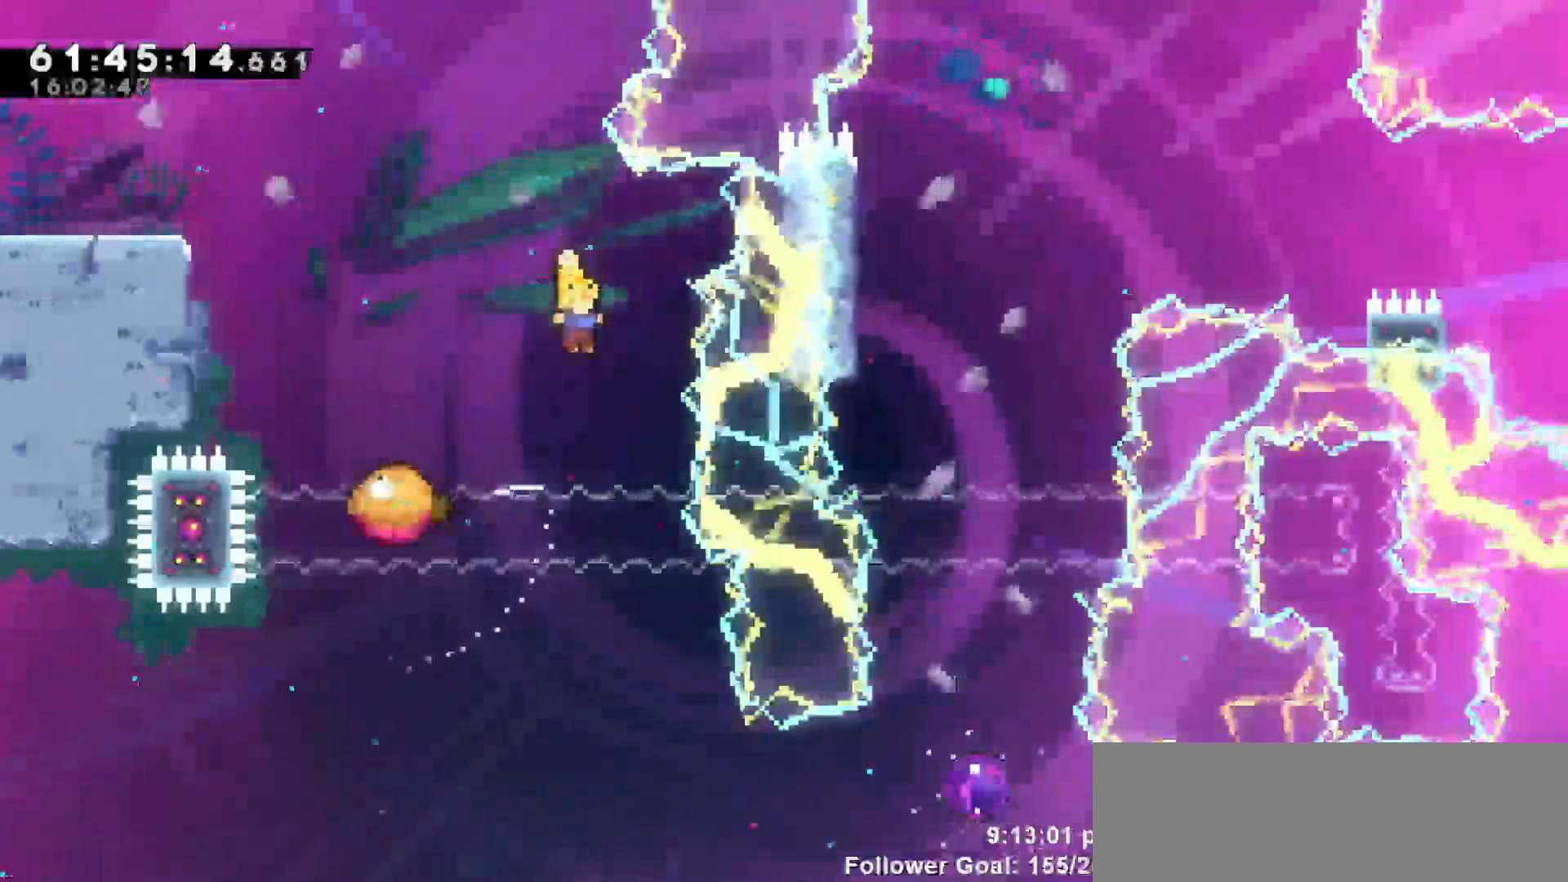
{"keys": ["right"]}
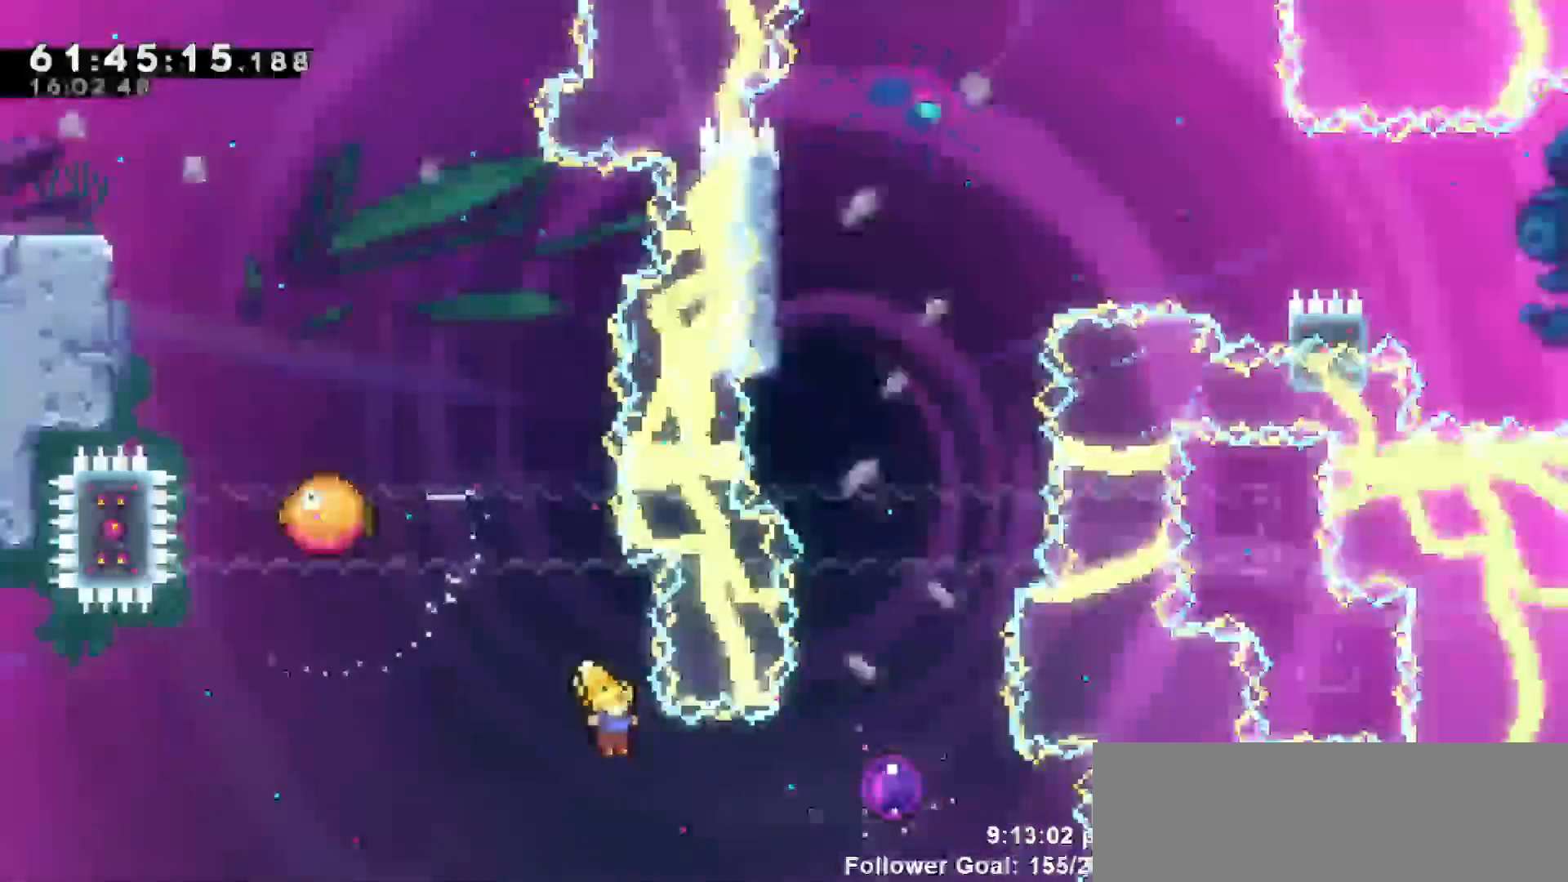
{"keys": ["up"], "events": [[117, "dash", "down"], [300, "dash", "up"], [450, "right", "up"], [500, "up", "down"]]}
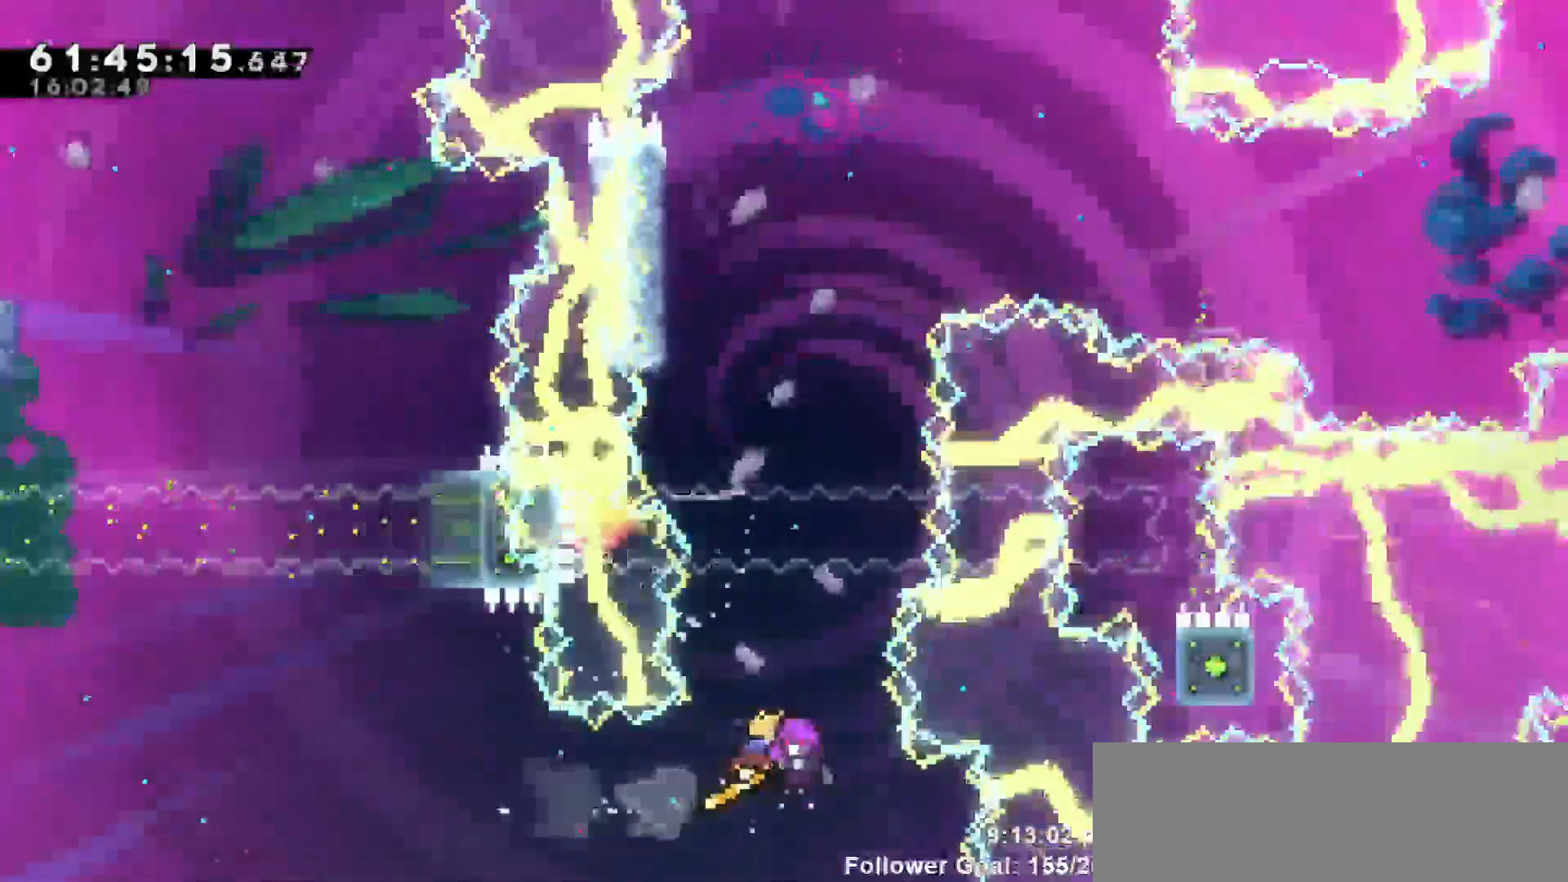
{"keys": ["grab", "left", "up"], "events": [[433, "left", "down"], [483, "grab", "down"]]}
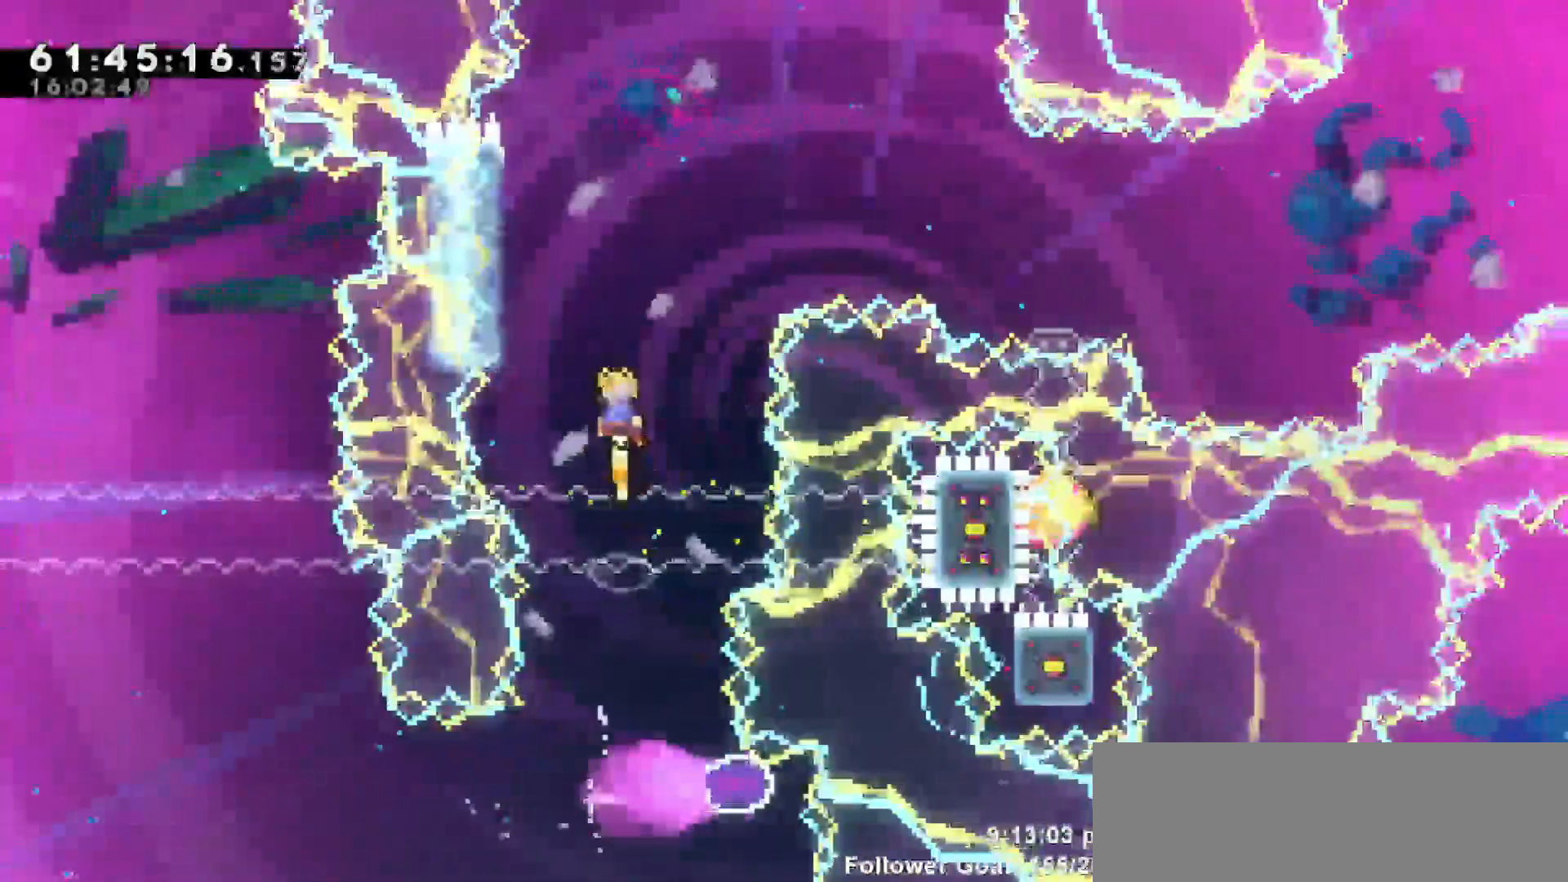
{"keys": ["grab", "up"], "events": [[350, "left", "up"]]}
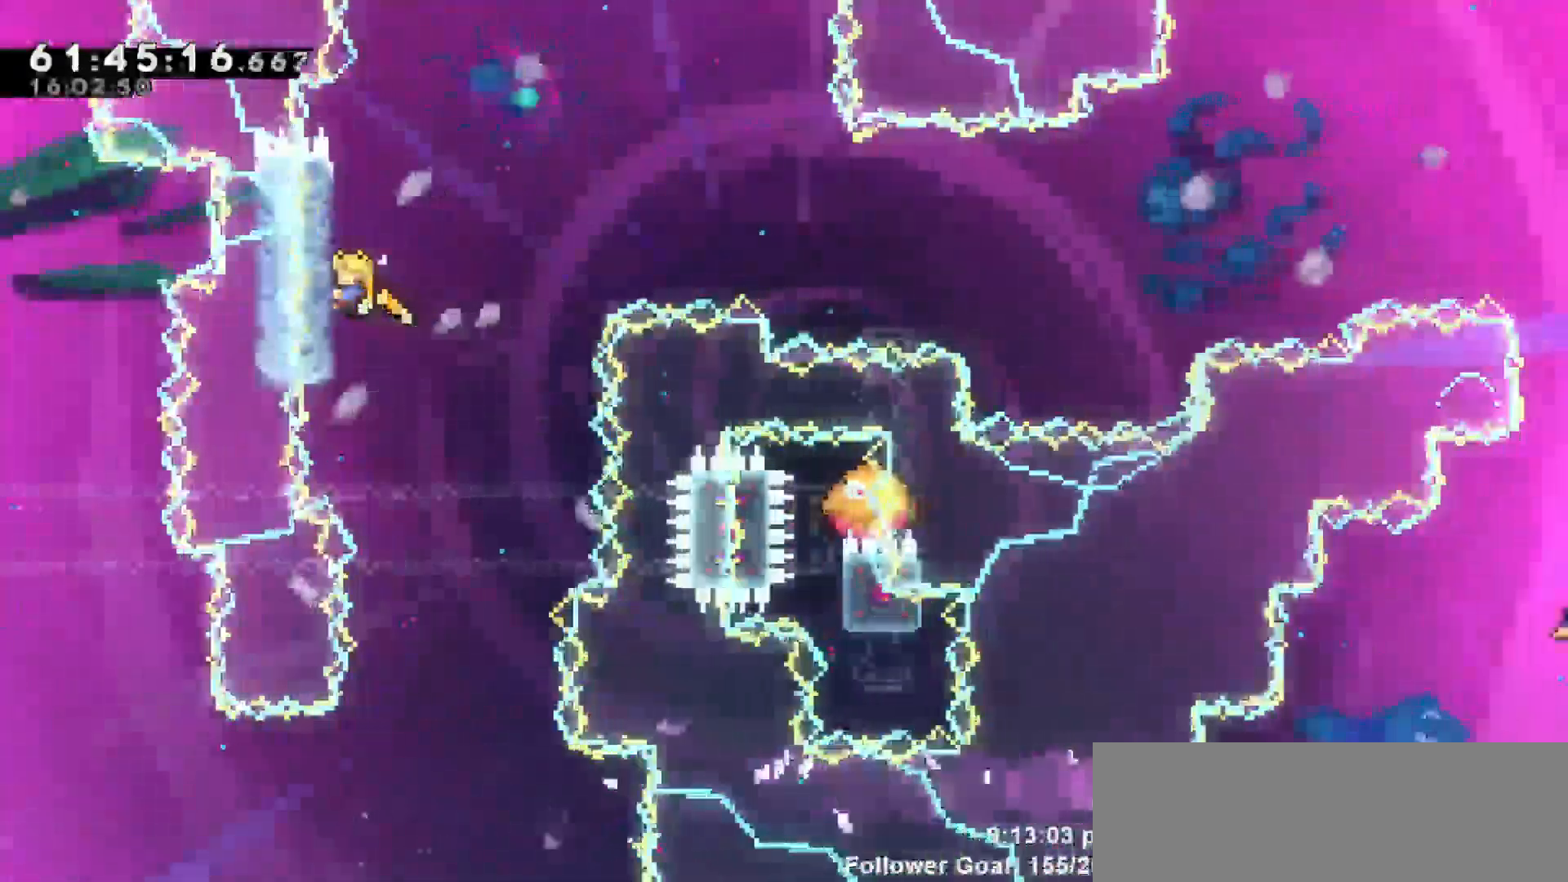
{"keys": ["grab", "up"], "events": []}
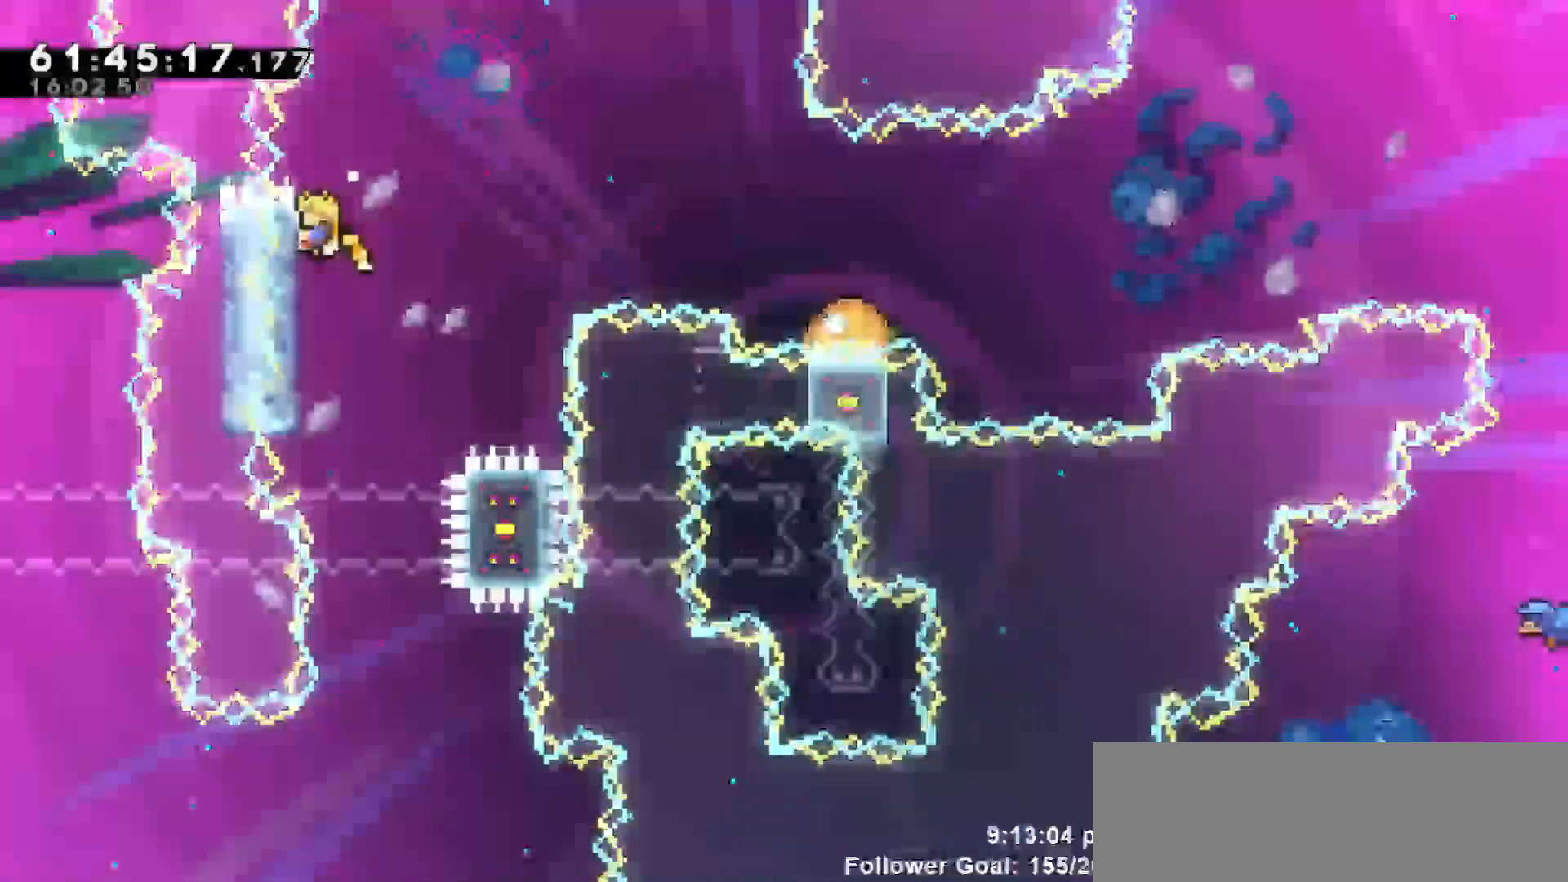
{"keys": ["grab", "up"]}
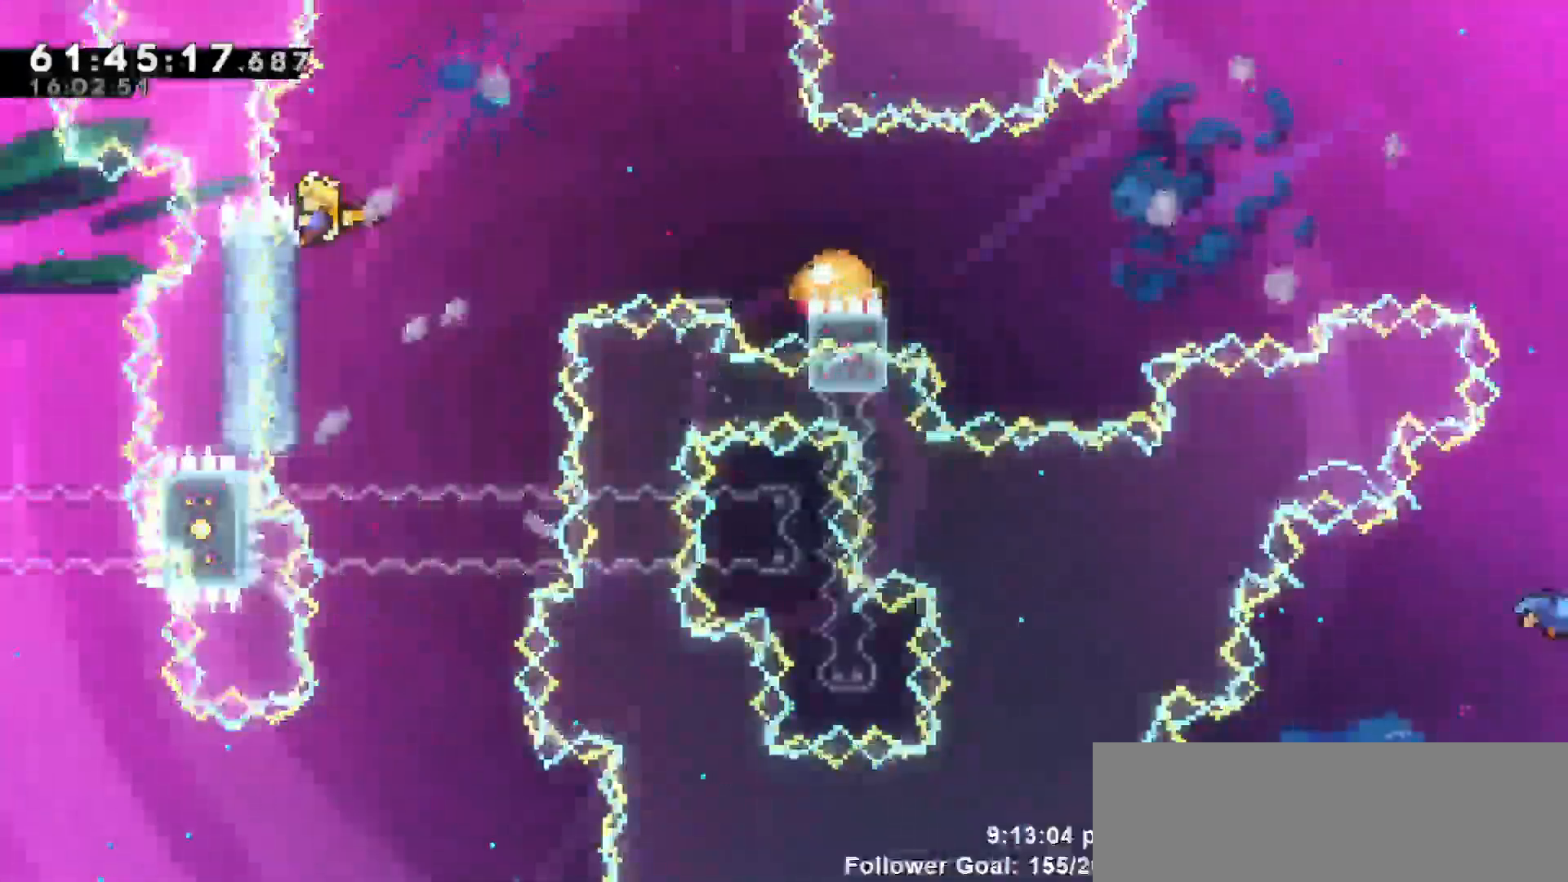
{"keys": ["grab", "jump", "right"], "events": [[167, "right", "down"], [217, "up", "up"], [500, "jump", "down"]]}
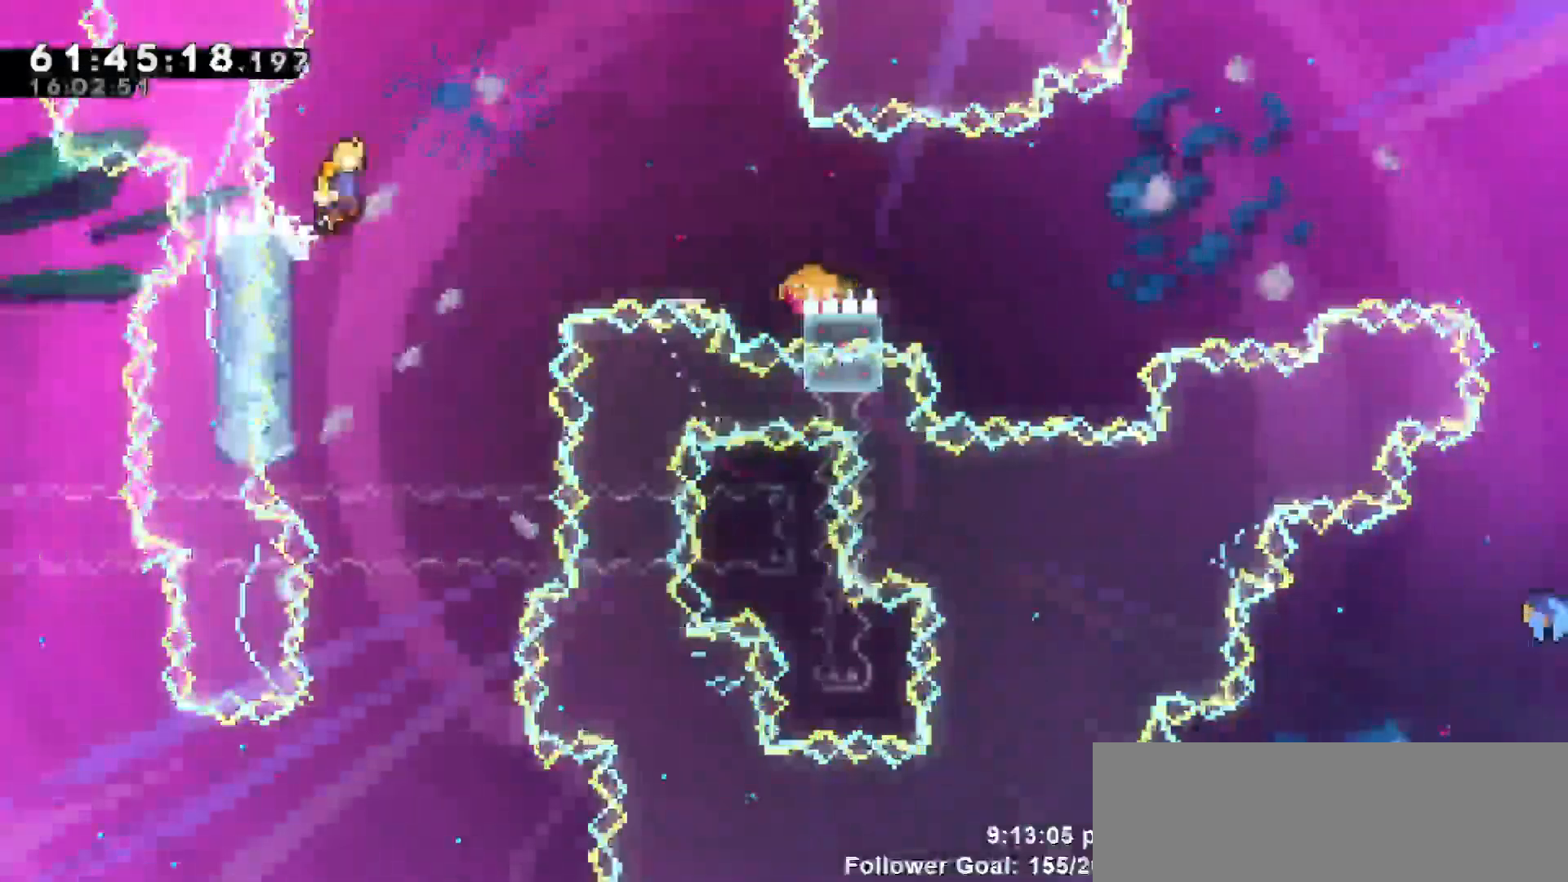
{"keys": ["right"], "events": [[83, "grab", "up"], [417, "jump", "up"]]}
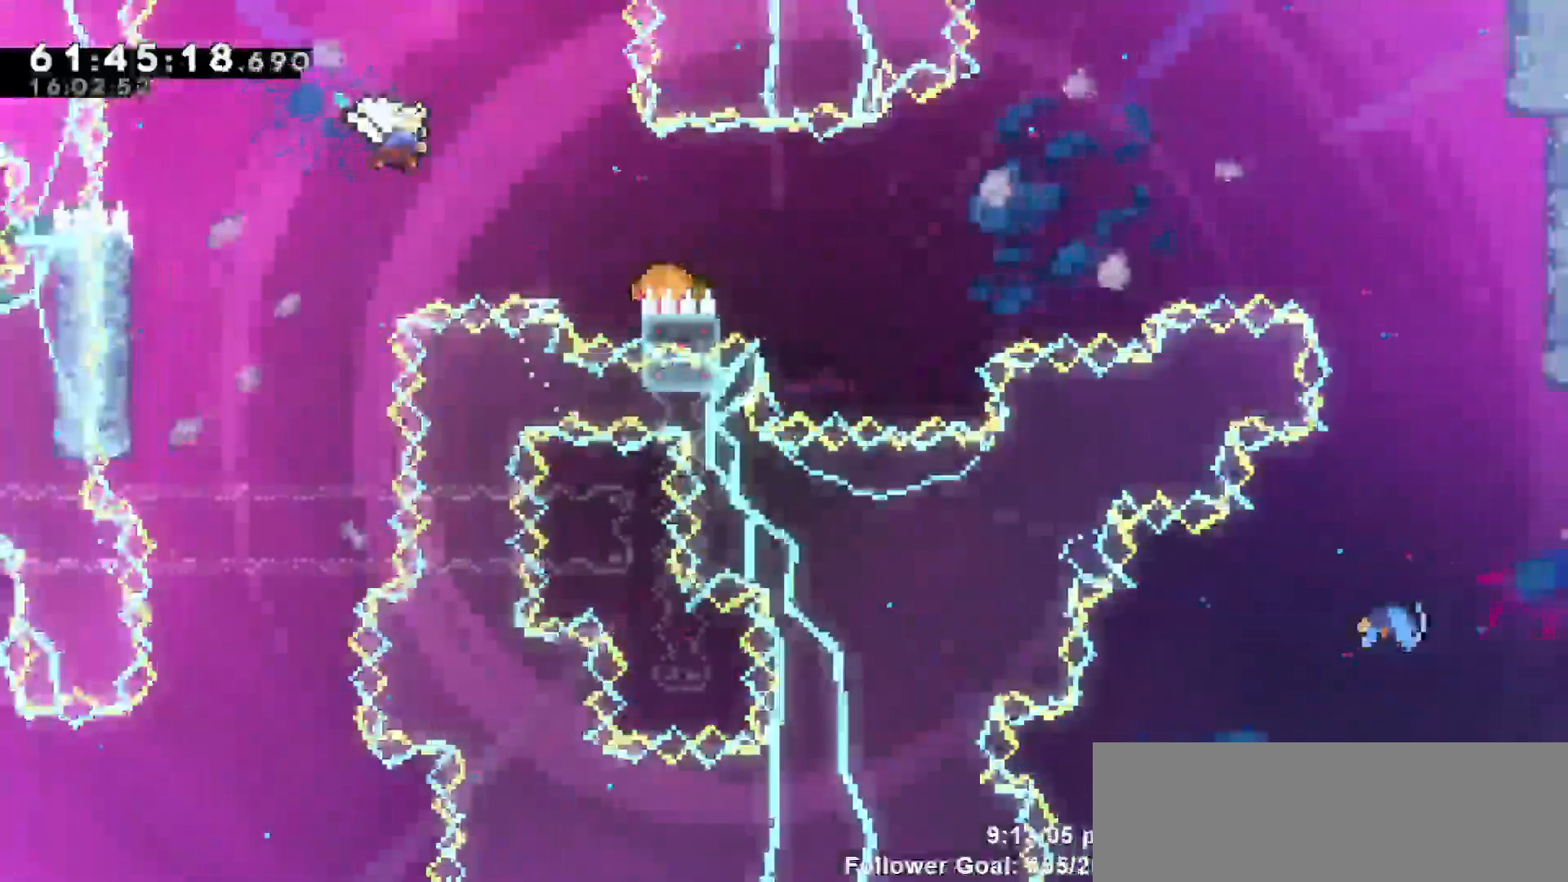
{"keys": [], "events": [[17, "dash", "down"], [100, "dash", "up"], [433, "right", "up"]]}
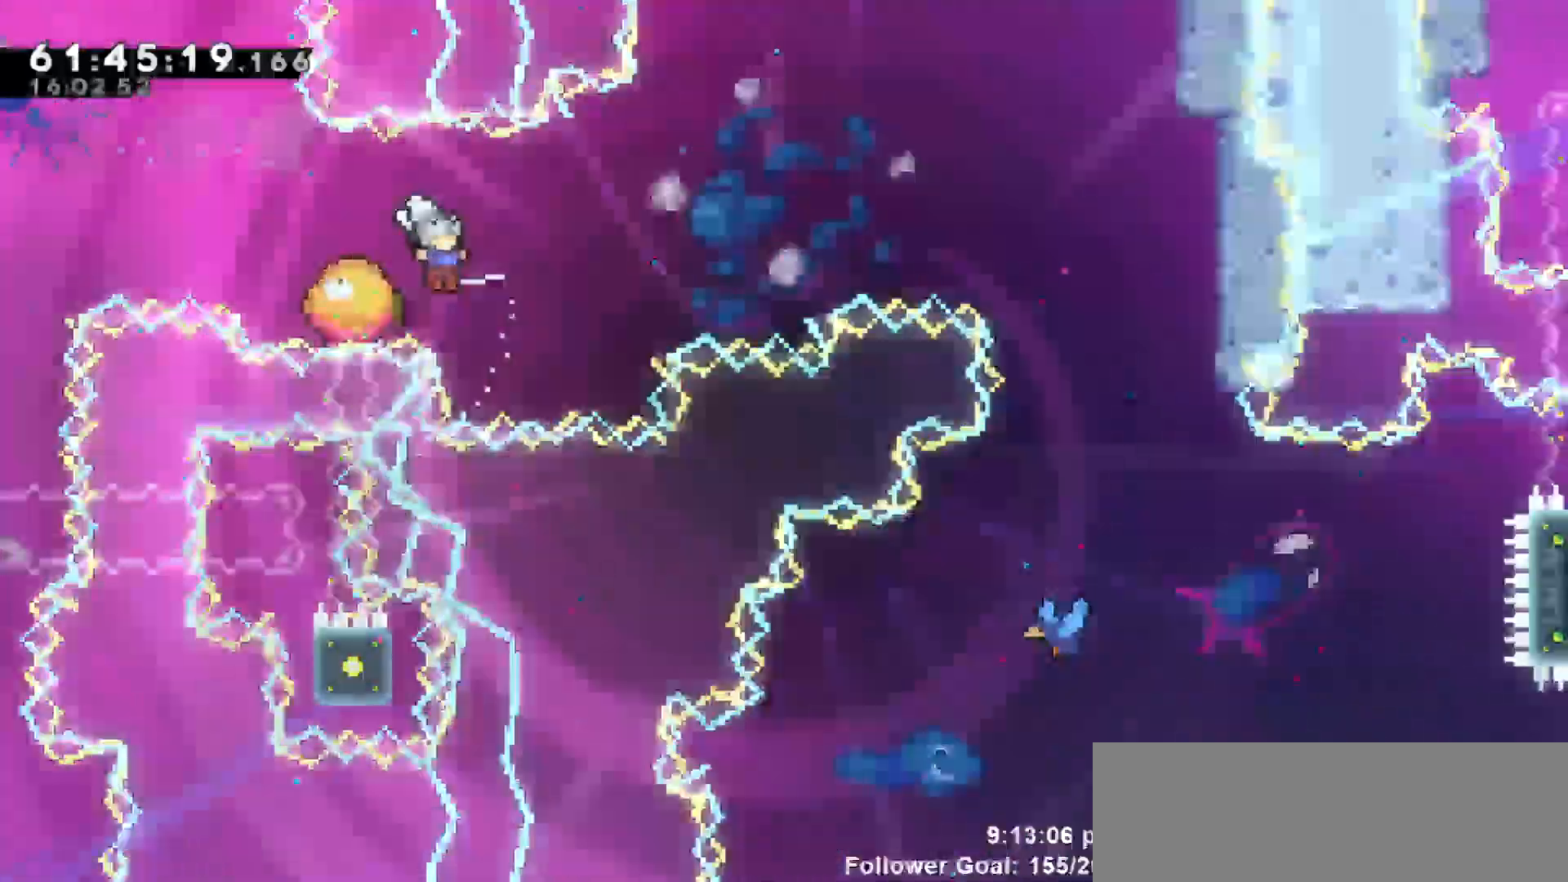
{"keys": ["right"], "events": [[17, "right", "down"]]}
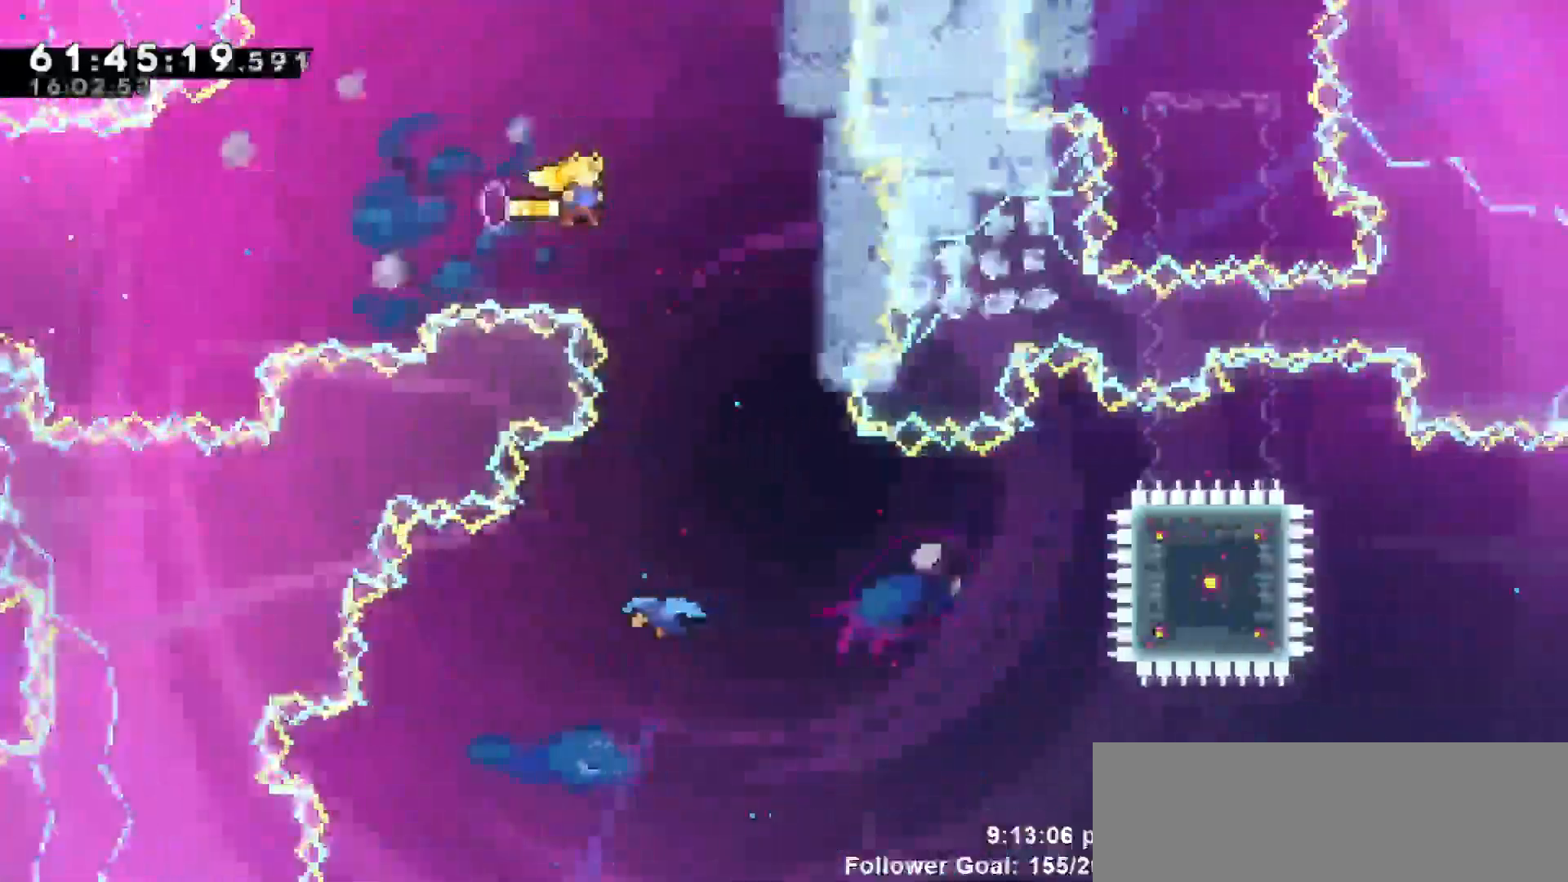
{"keys": ["grab"]}
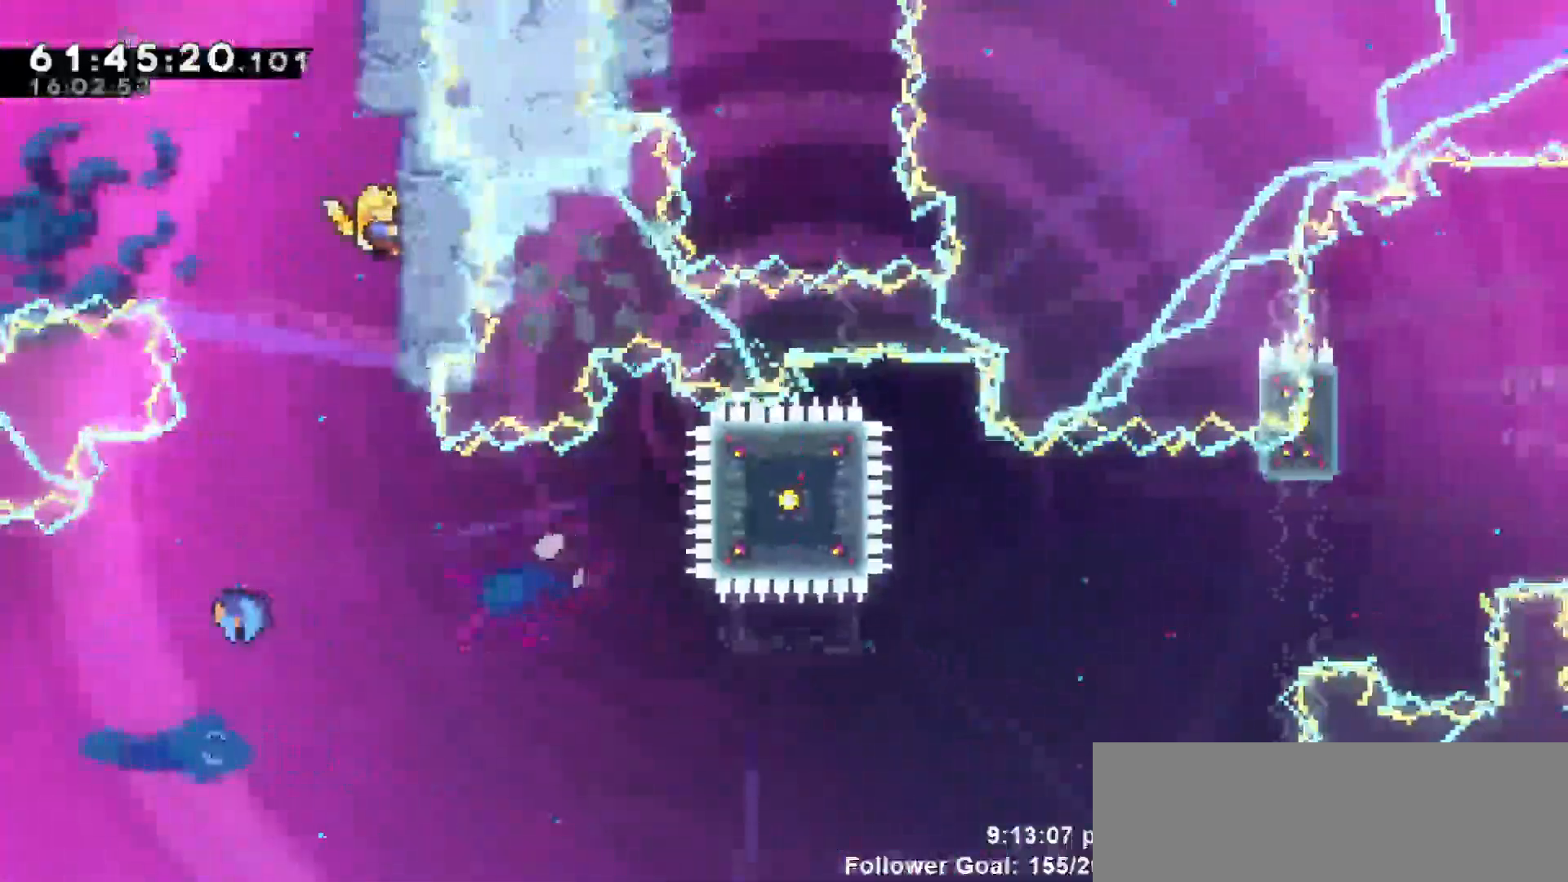
{"keys": ["grab", "jump", "left"], "events": [[17, "down", "down"], [200, "down", "up"], [433, "jump", "down"], [483, "left", "down"]]}
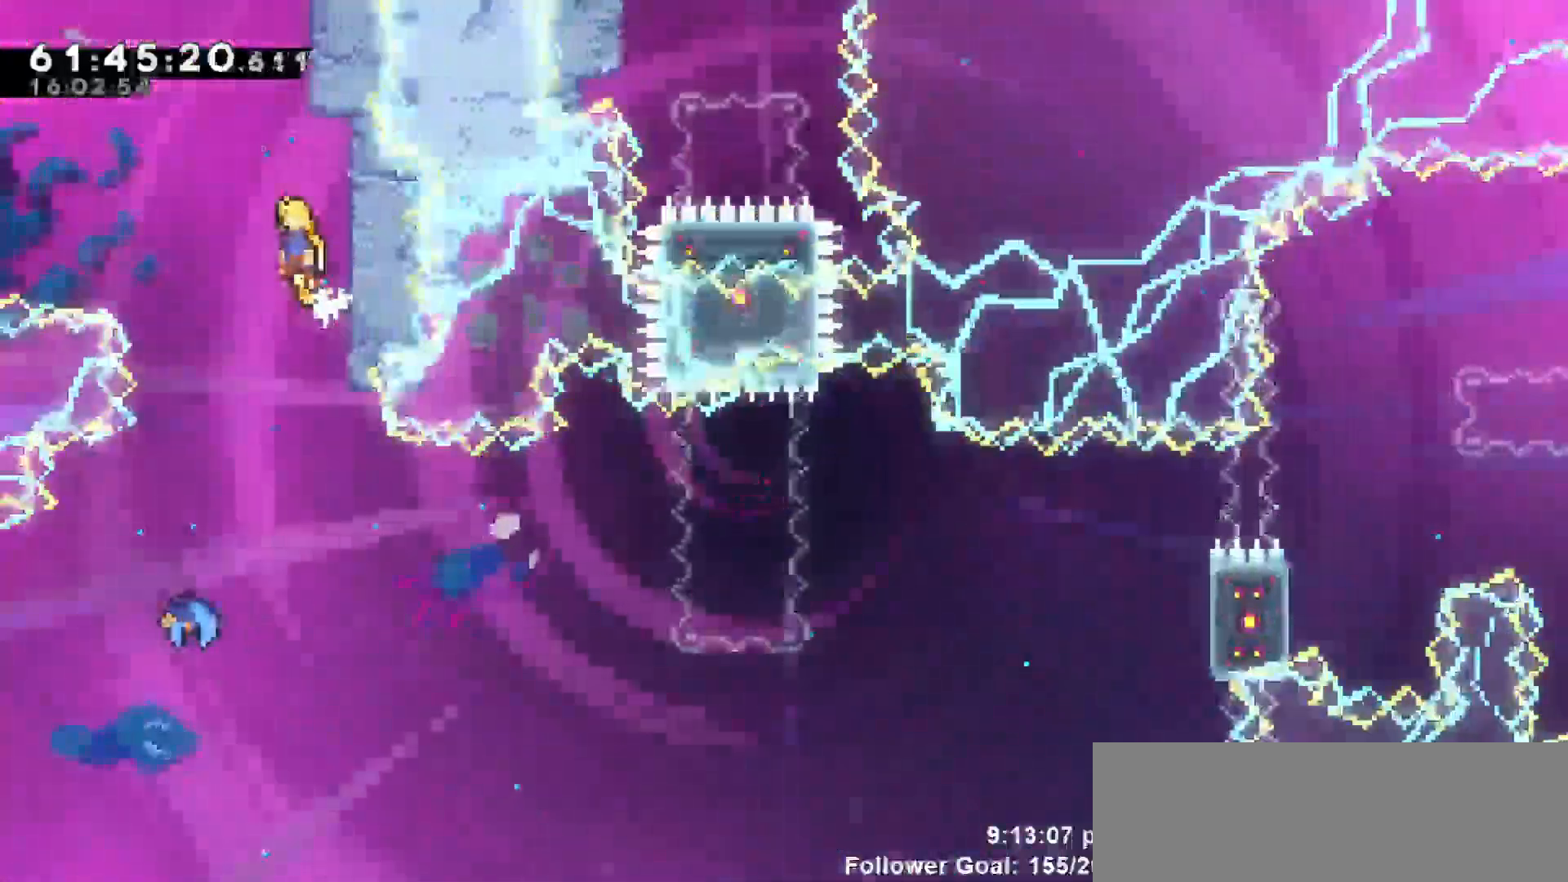
{"keys": [], "events": [[33, "grab", "up"], [117, "jump", "up"], [117, "left", "up"], [367, "left", "down"], [450, "left", "up"]]}
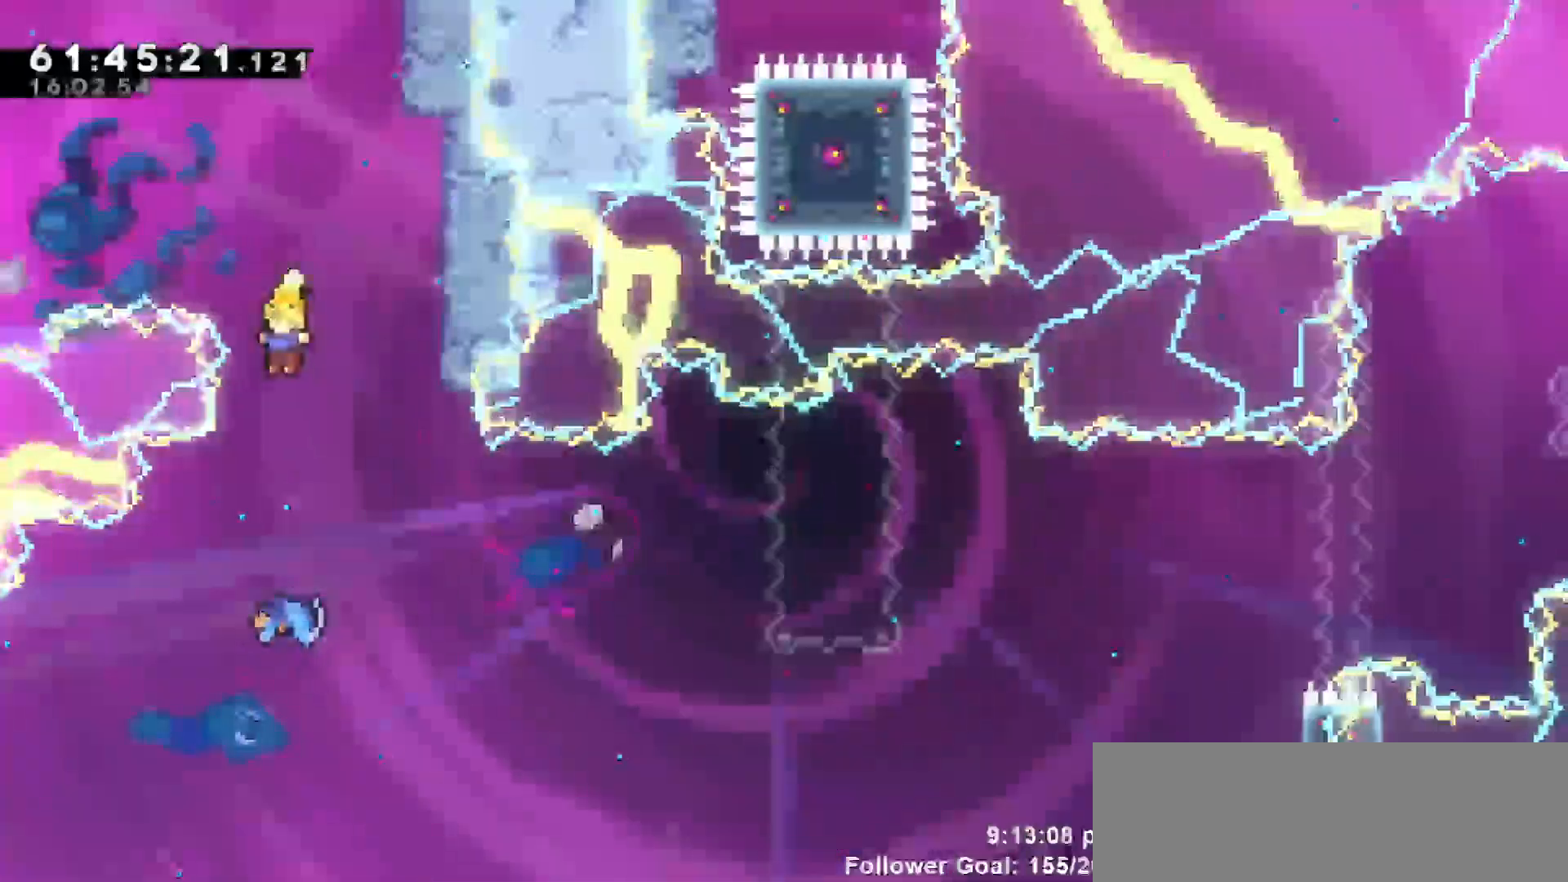
{"keys": ["right"]}